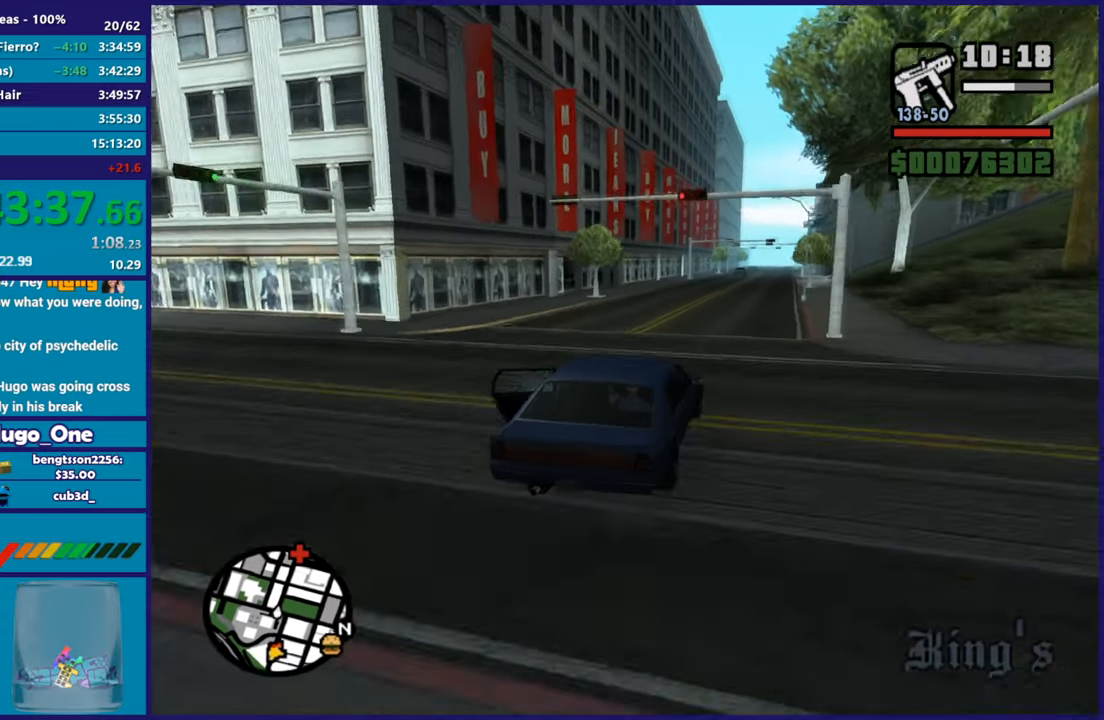
Gameplay with a controller (Xbox layout); each line is a JSON object with the inputs held at the frame after it. "button_events" lists button changes between this image and that frame as [ms after this image, input, new state], when the widget could be followed in between (sticks are given only as held states). This document gives stick clicks only as held states, not as events.
{"buttons": ["R2"], "left_stick": "right", "right_stick": "down-left", "button_events": [[400, "R2", "up"], [467, "R2", "down"]]}
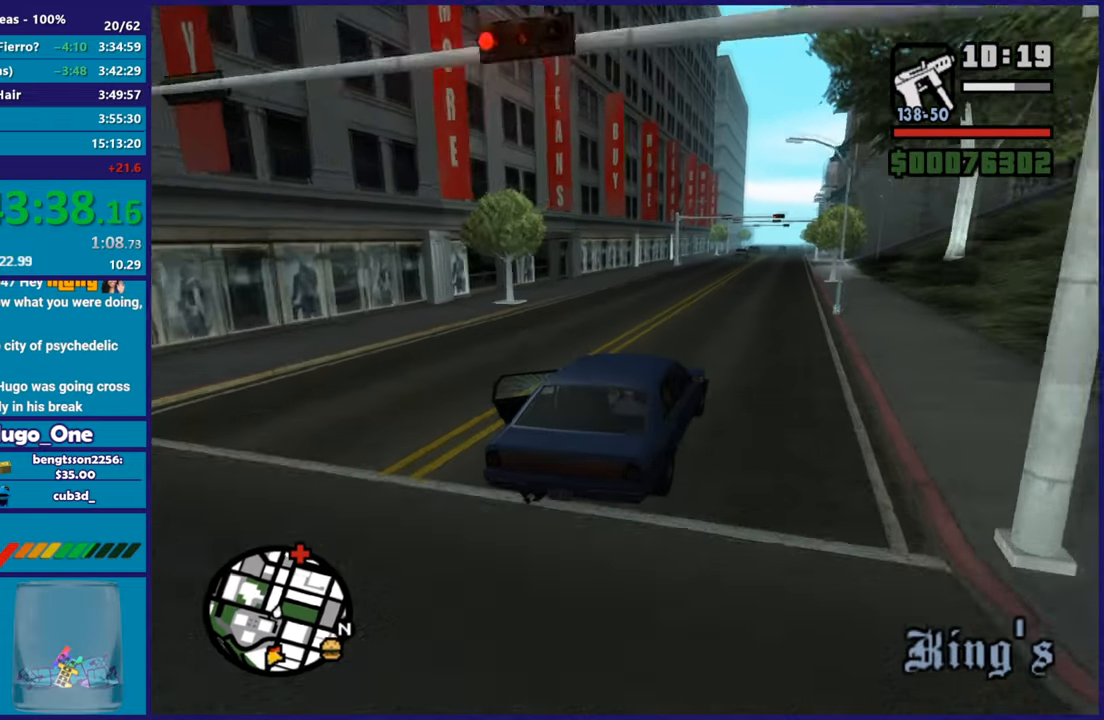
{"buttons": ["R2"], "left_stick": "down-left", "right_stick": "down-left", "button_events": [[167, "R2", "up"], [217, "R2", "down"]]}
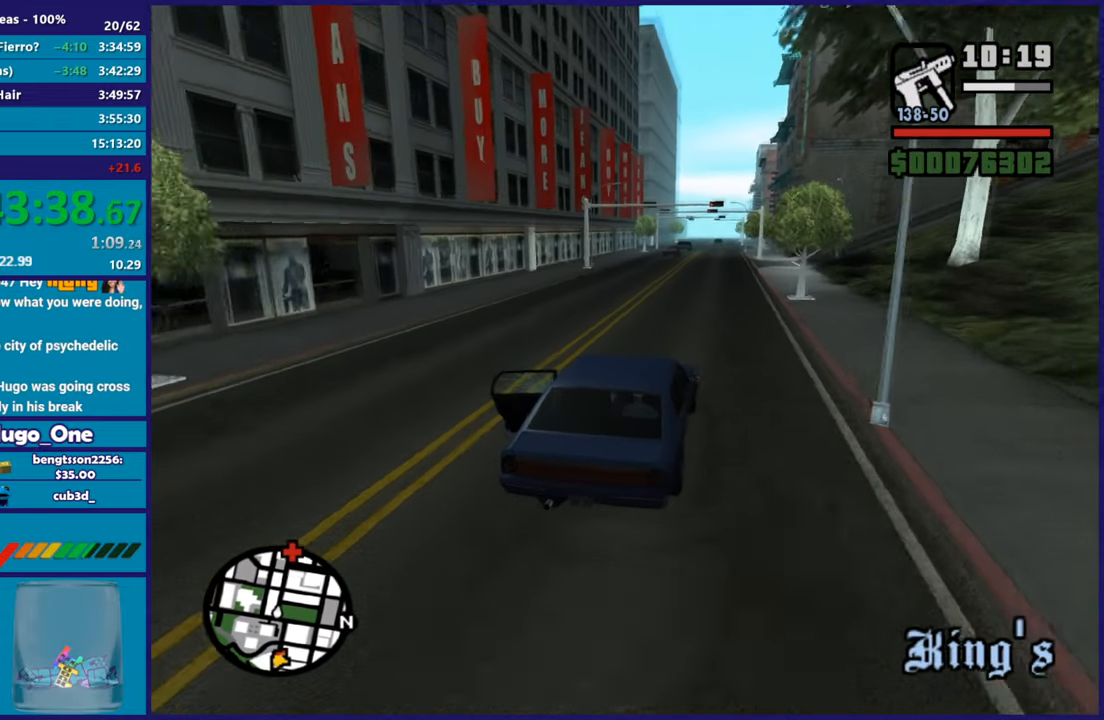
{"buttons": ["R2"], "left_stick": "up-left", "right_stick": "down-left", "button_events": []}
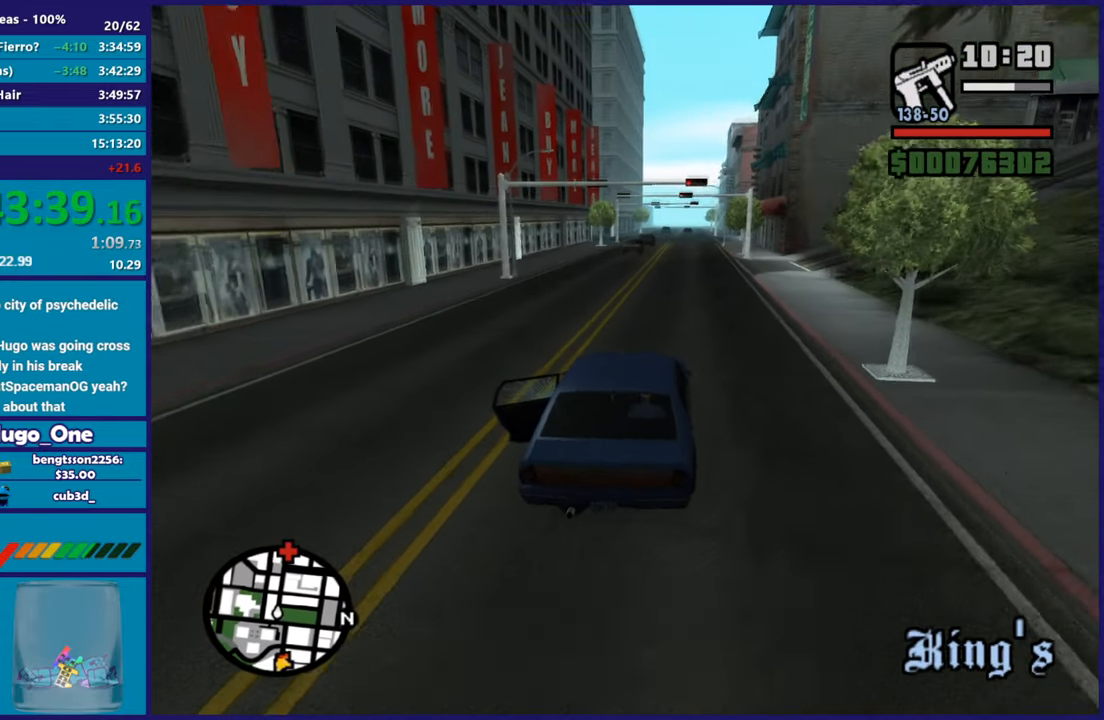
{"buttons": ["R2"], "left_stick": "right", "right_stick": "down-left", "button_events": []}
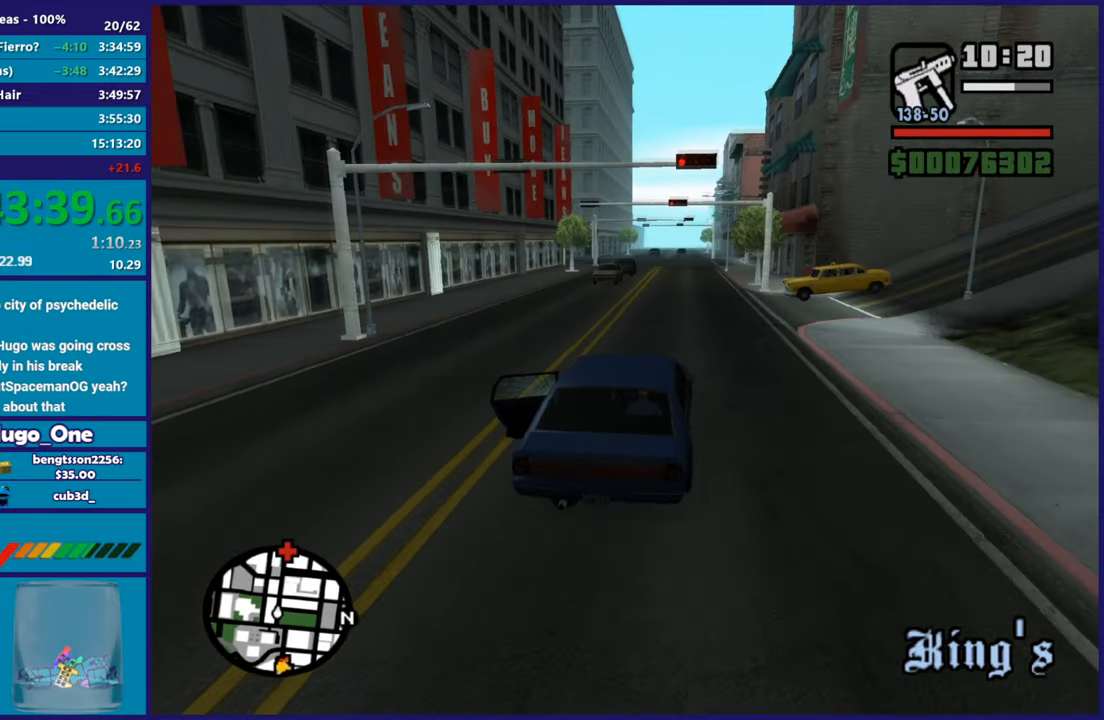
{"buttons": [], "left_stick": "down-left", "right_stick": "down-left", "button_events": [[200, "R2", "up"]]}
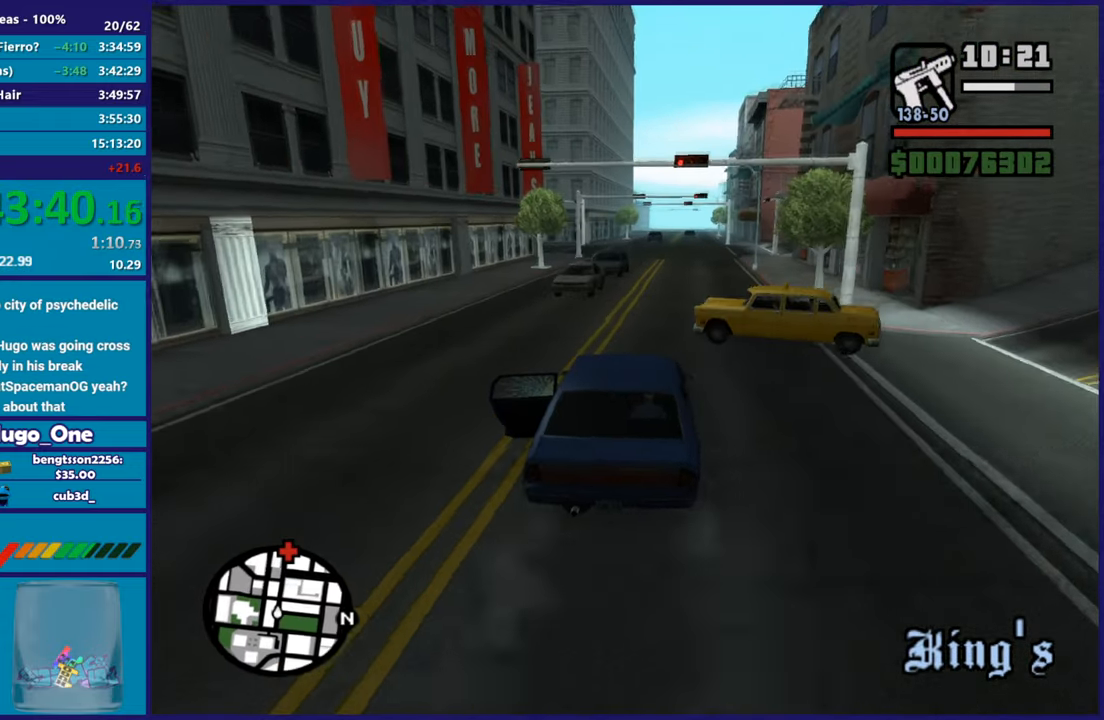
{"buttons": ["R2", "L3"], "left_stick": "right", "right_stick": "down-left", "button_events": [[33, "R2", "down"]]}
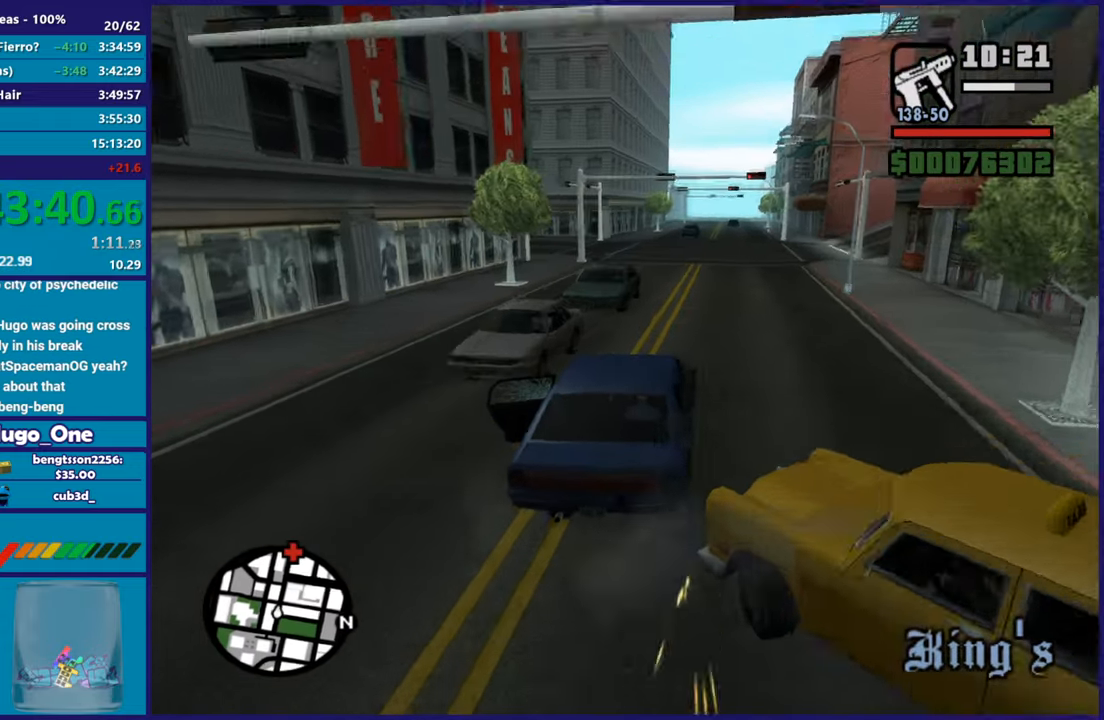
{"buttons": ["R2"], "left_stick": "center", "right_stick": "down-left", "button_events": []}
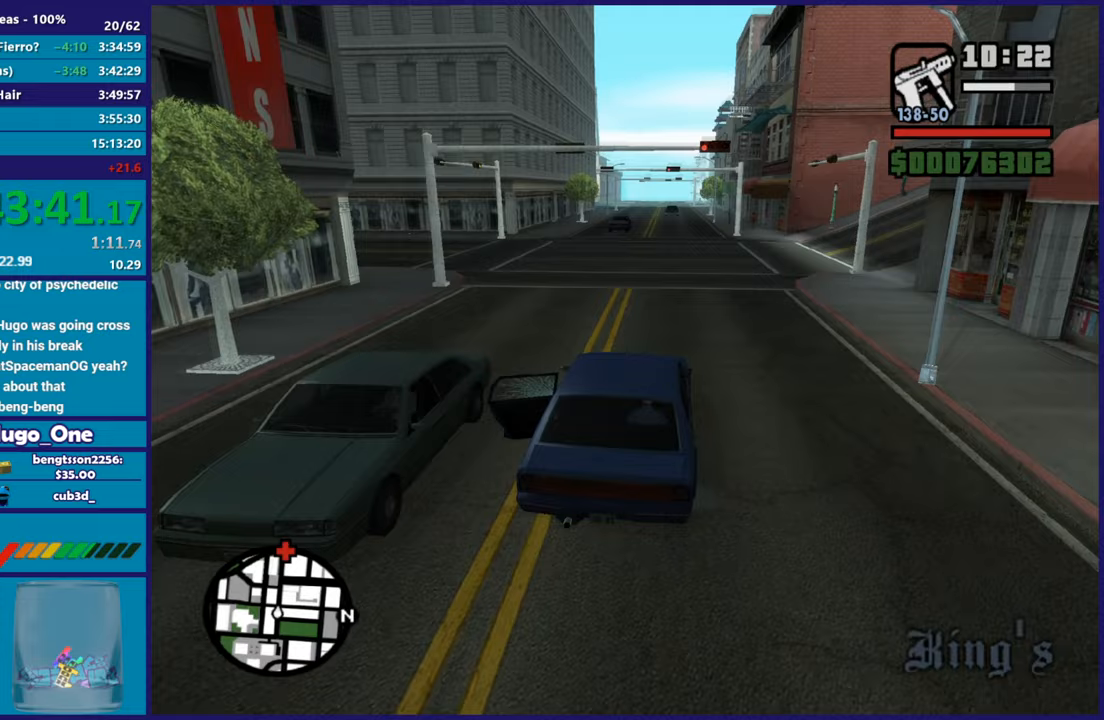
{"buttons": ["R2"], "left_stick": "right", "right_stick": "down-left", "button_events": []}
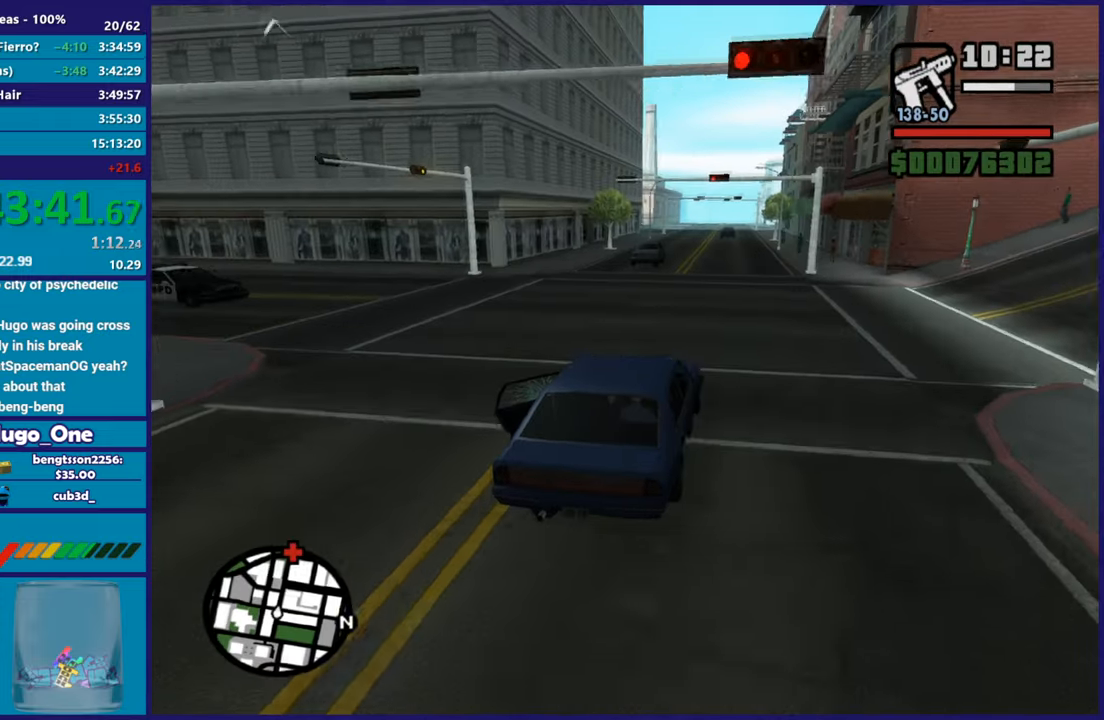
{"buttons": ["R2"], "left_stick": "up-left", "right_stick": "down-left", "button_events": []}
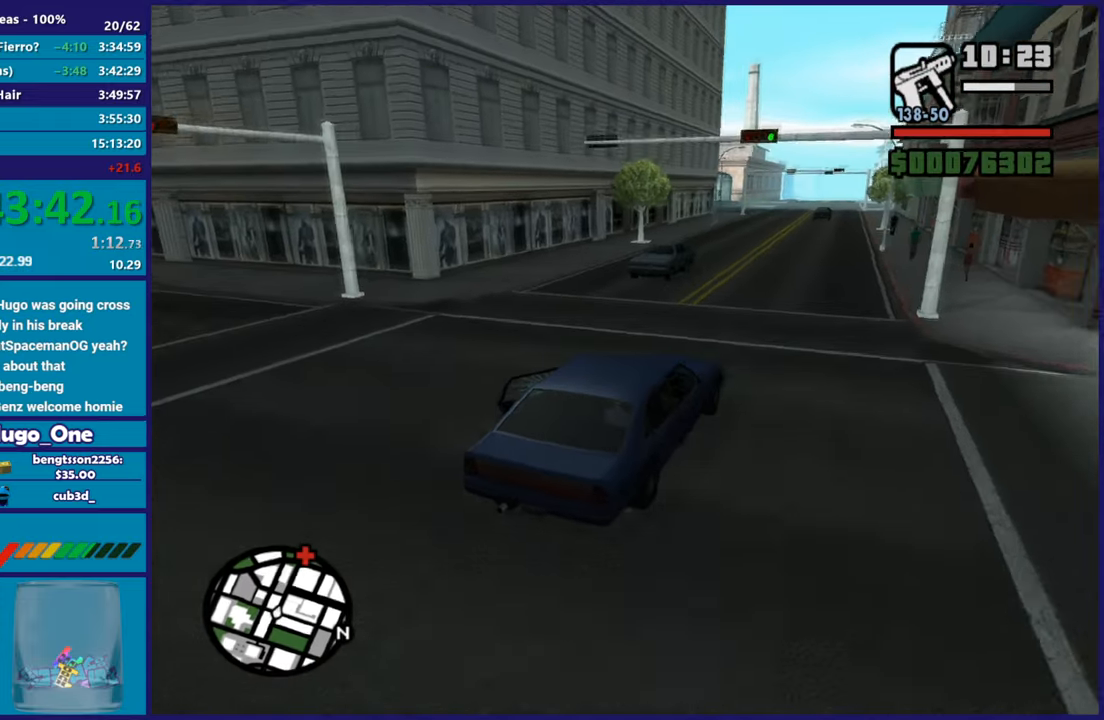
{"buttons": ["R2"], "left_stick": "up-left", "right_stick": "down-left", "button_events": []}
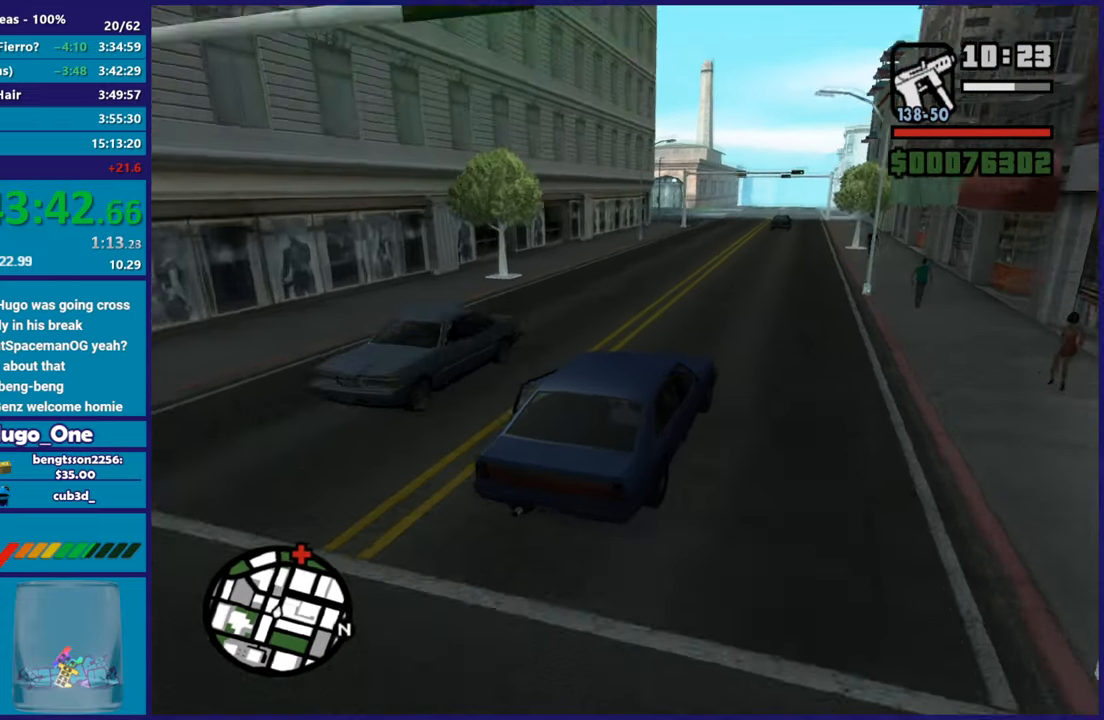
{"buttons": ["R2"], "left_stick": "center", "right_stick": "center", "button_events": []}
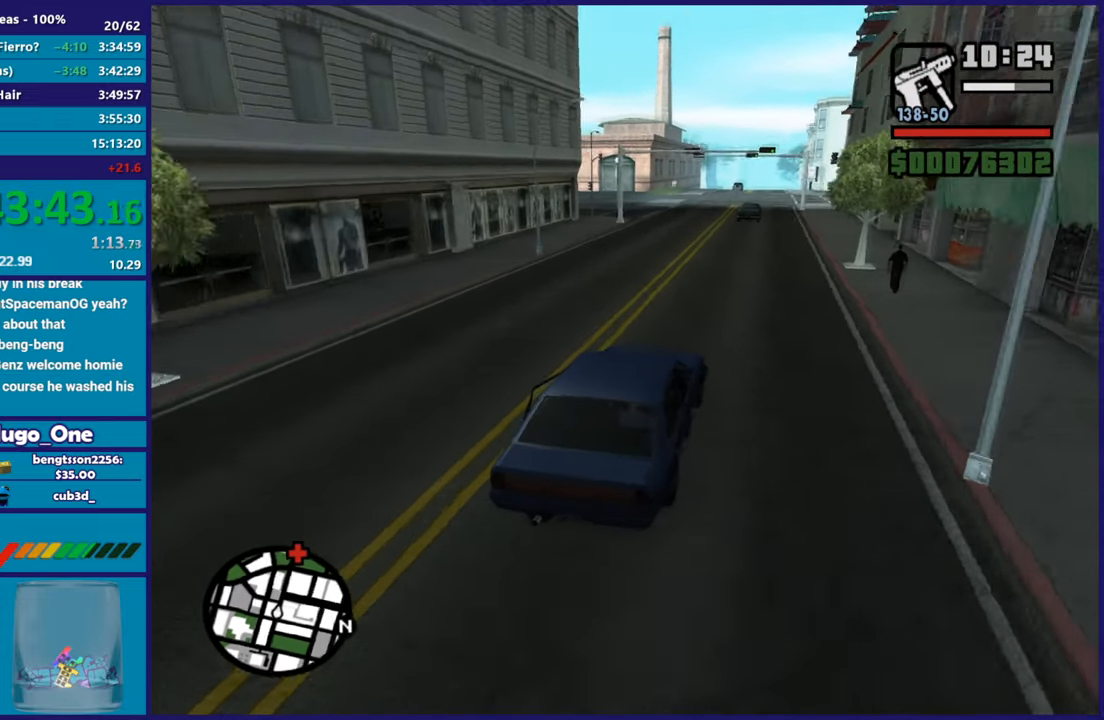
{"buttons": ["R2"], "left_stick": "down-right", "right_stick": "down-left", "button_events": []}
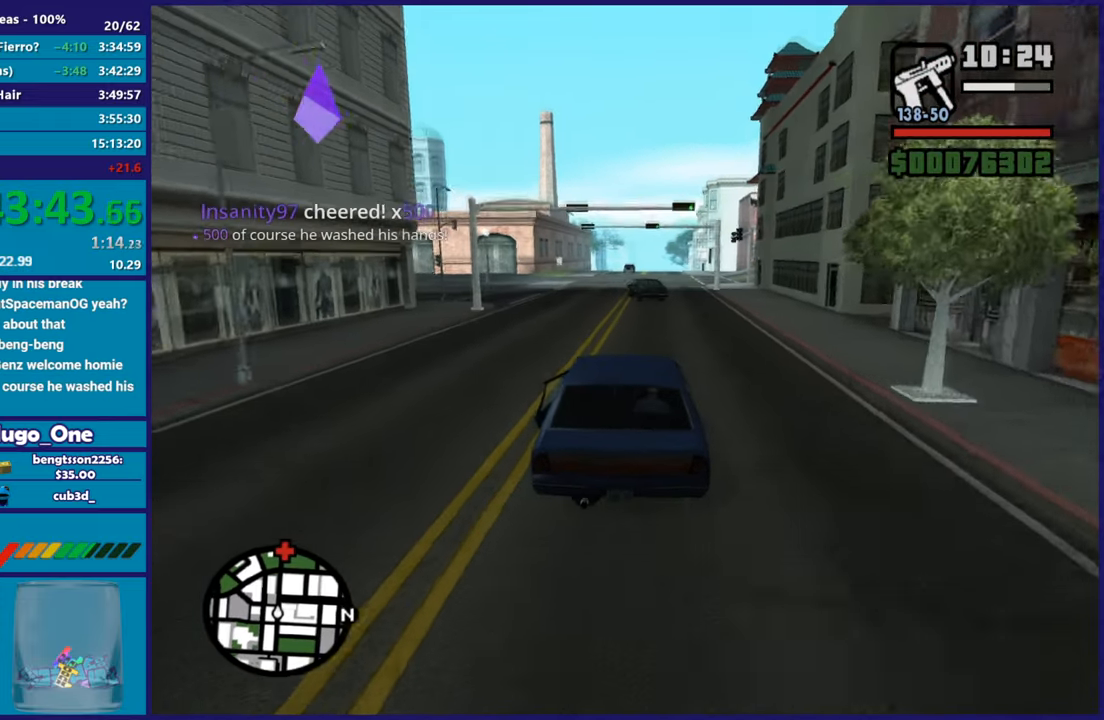
{"buttons": ["R2"], "left_stick": "up-left", "right_stick": "down-left", "button_events": []}